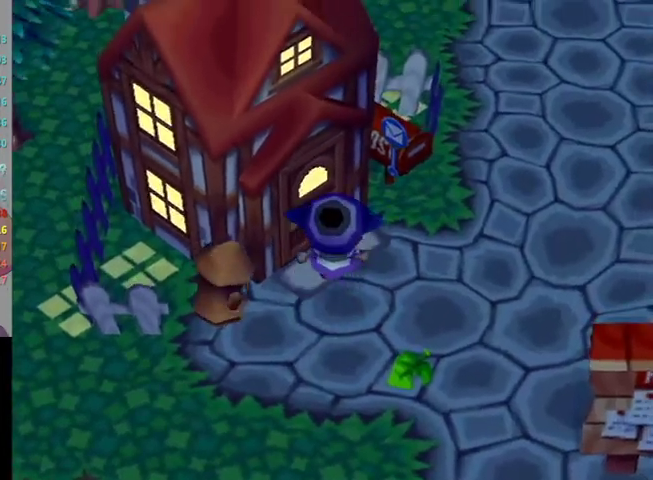
Gameplay with a controller (Nintendo layout); each line is a JSON object with the inputs held at the frame after it. "events" lists button and stick changes between this image and that frame as [ms after this image, input, new state], when the widget could be followed in between. Not read: L3 R3 Z.
{"buttons": [], "left_stick": "center", "right_stick": "center", "events": []}
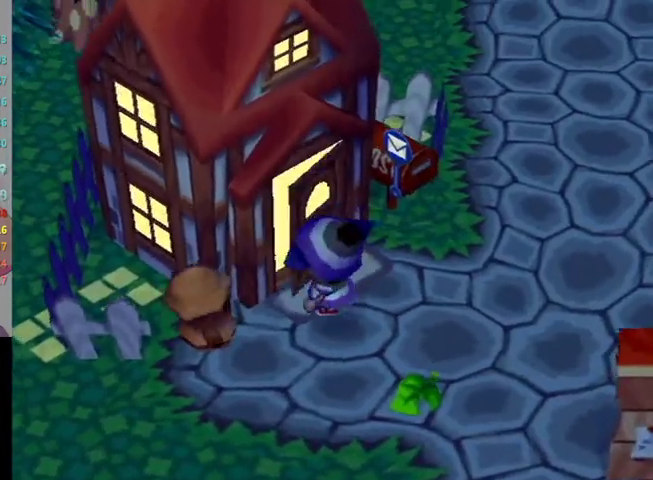
{"buttons": [], "left_stick": "center", "right_stick": "center", "events": []}
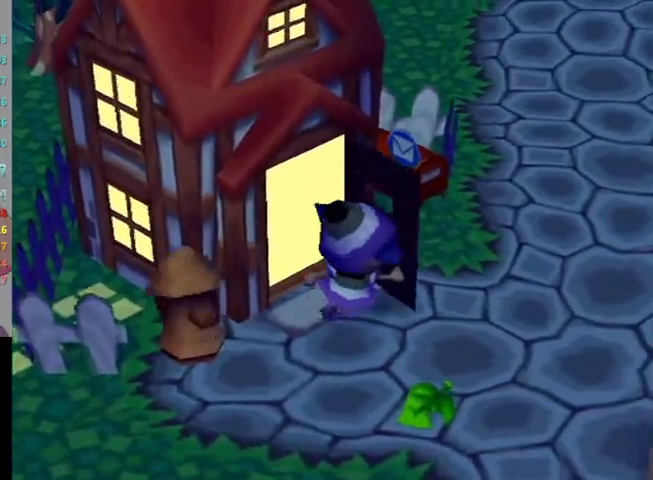
{"buttons": [], "left_stick": "center", "right_stick": "center", "events": []}
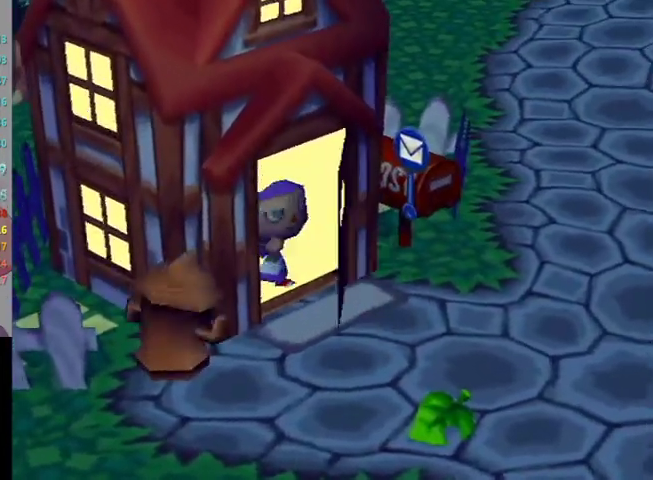
{"buttons": [], "left_stick": "center", "right_stick": "center", "events": []}
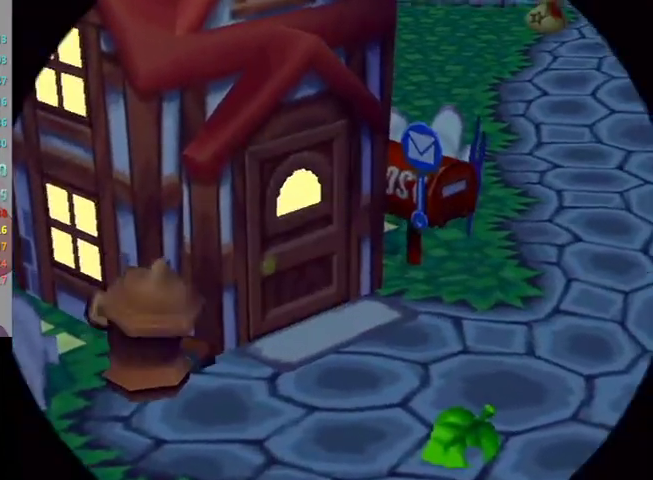
{"buttons": [], "left_stick": "center", "right_stick": "center", "events": []}
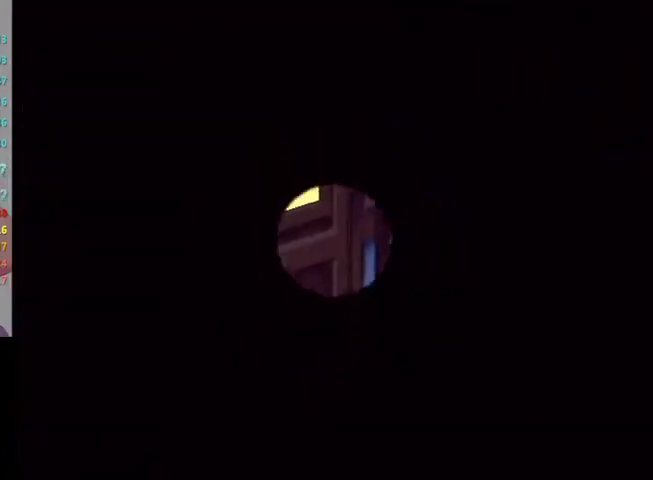
{"buttons": [], "left_stick": "center", "right_stick": "center", "events": []}
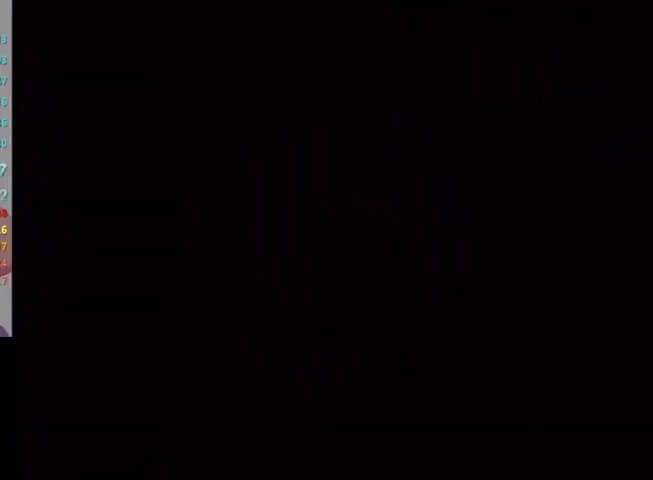
{"buttons": [], "left_stick": "center", "right_stick": "center", "events": []}
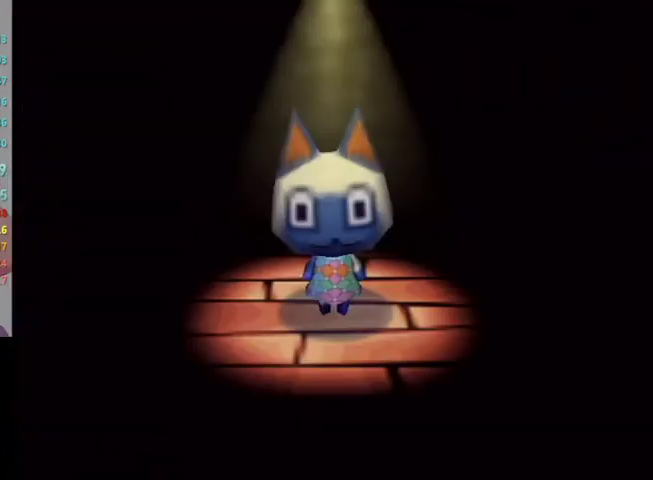
{"buttons": [], "left_stick": "center", "right_stick": "center", "events": [[167, "A", "down"], [167, "B", "down"], [300, "A", "up"], [300, "B", "up"], [333, "left_stick", "up"], [367, "A", "down"], [367, "B", "down"], [467, "A", "up"], [467, "B", "up"], [467, "left_stick", "center"]]}
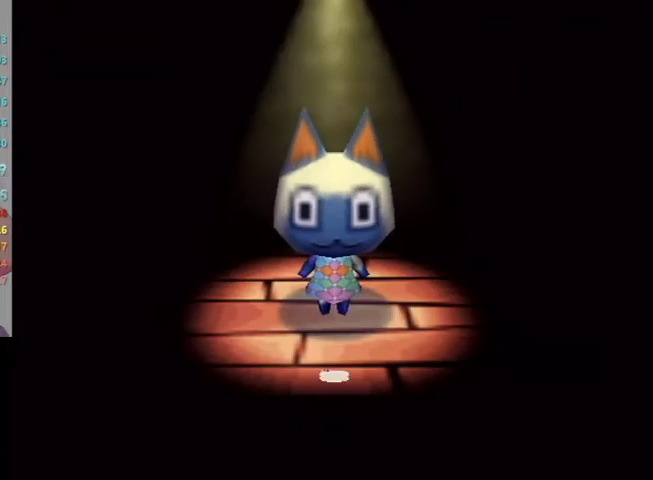
{"buttons": [], "left_stick": "center", "right_stick": "center"}
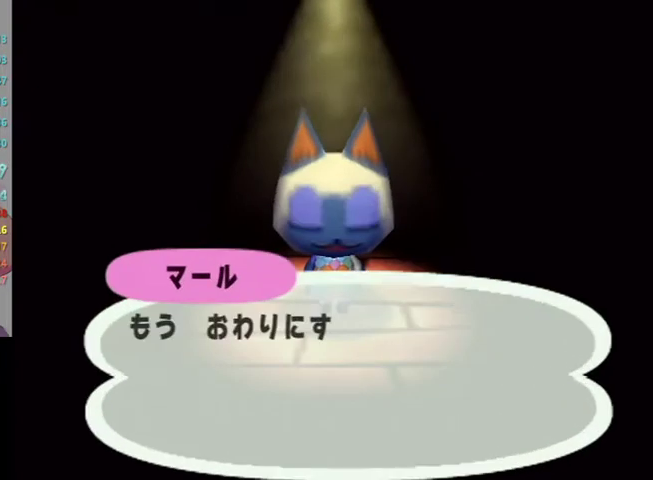
{"buttons": [], "left_stick": "center", "right_stick": "center"}
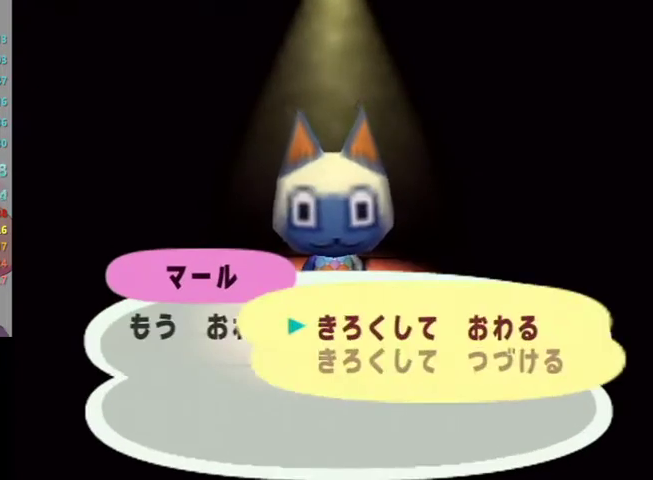
{"buttons": ["A", "B"], "left_stick": "center", "right_stick": "center", "events": [[67, "A", "down"], [200, "A", "up"], [267, "A", "down"], [333, "A", "up"], [400, "A", "down"], [400, "B", "down"]]}
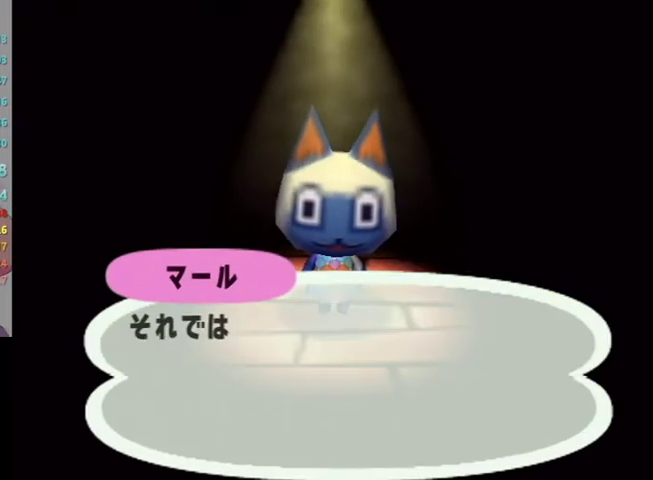
{"buttons": ["A", "B"], "left_stick": "center", "right_stick": "center", "events": [[67, "A", "up"], [67, "B", "up"], [133, "A", "down"], [133, "B", "down"], [233, "A", "up"], [233, "B", "up"], [333, "A", "down"], [333, "B", "down"], [367, "left_stick", "up"], [400, "B", "up"], [433, "A", "up"], [433, "left_stick", "center"], [500, "A", "down"], [500, "B", "down"]]}
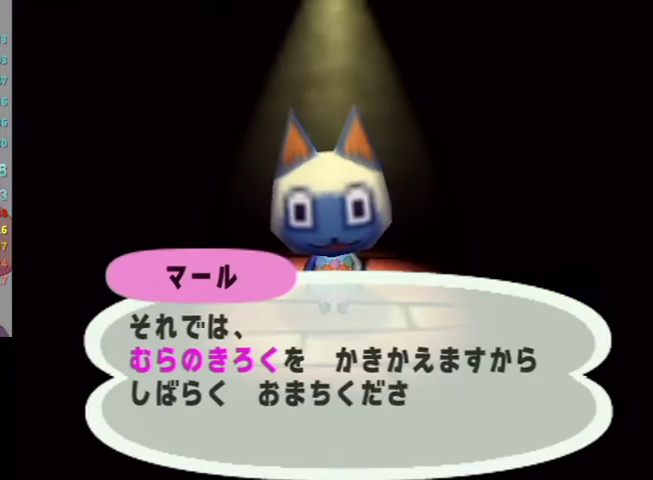
{"buttons": ["A"], "left_stick": "center", "right_stick": "center", "events": [[133, "A", "up"], [133, "B", "up"], [200, "A", "down"], [200, "B", "down"], [300, "A", "up"], [300, "B", "up"], [400, "A", "down"], [400, "B", "down"], [500, "B", "up"]]}
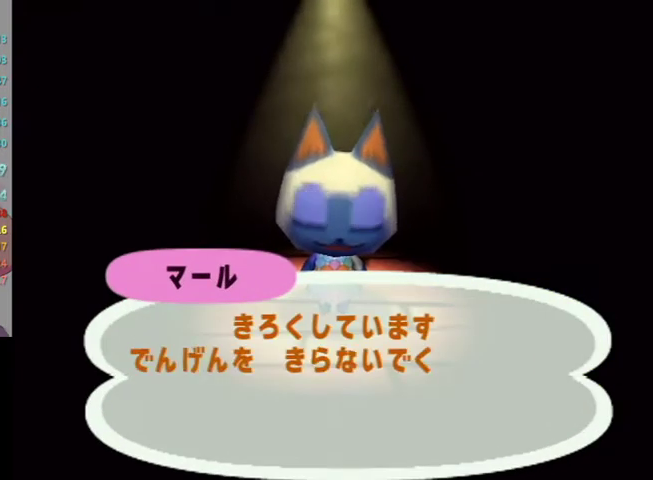
{"buttons": ["A", "B"], "left_stick": "center", "right_stick": "center", "events": [[33, "A", "up"], [100, "A", "down"], [100, "B", "down"], [233, "A", "up"], [233, "B", "up"], [333, "A", "down"], [333, "B", "down"], [400, "B", "up"], [433, "A", "up"], [500, "A", "down"], [500, "B", "down"]]}
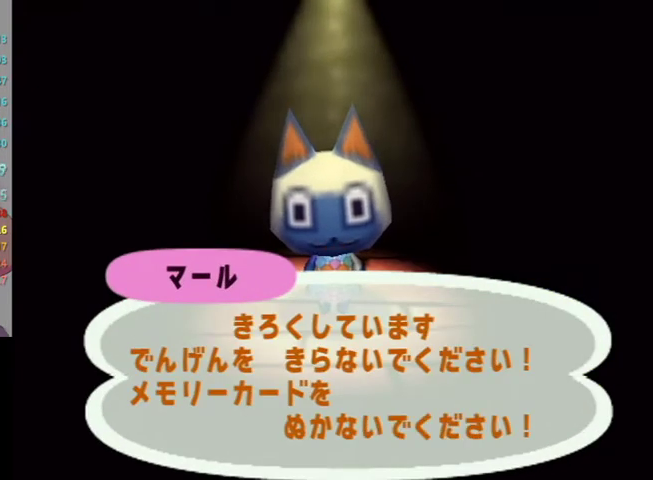
{"buttons": ["A", "B"], "left_stick": "center", "right_stick": "center", "events": [[133, "A", "up"], [133, "B", "up"], [200, "A", "down"], [200, "B", "down"], [333, "A", "up"], [333, "B", "up"], [433, "A", "down"], [433, "B", "down"]]}
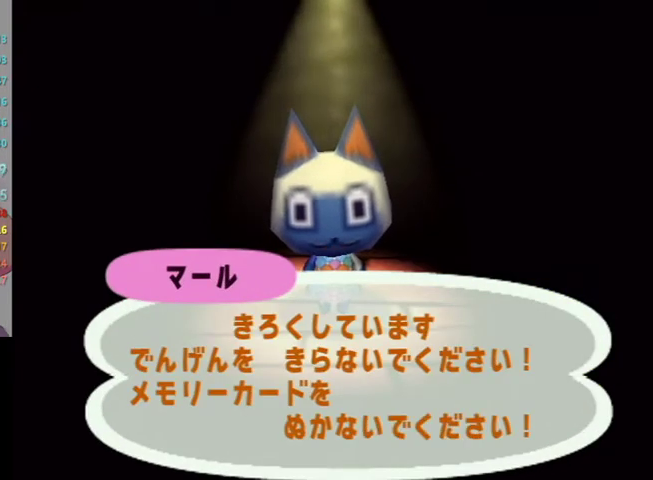
{"buttons": [], "left_stick": "center", "right_stick": "center"}
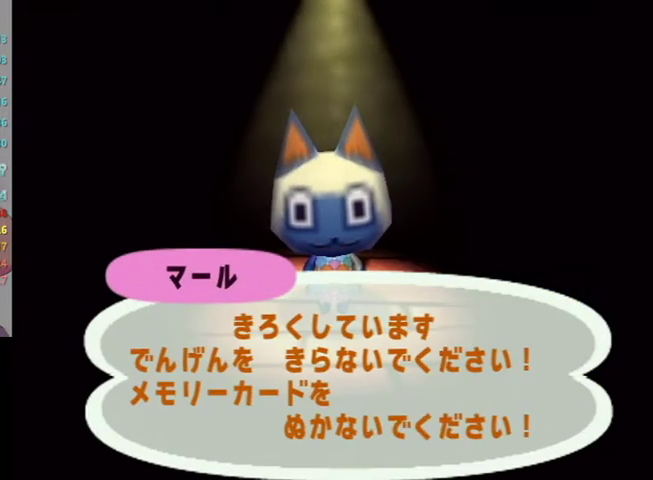
{"buttons": ["A", "B"], "left_stick": "center", "right_stick": "center"}
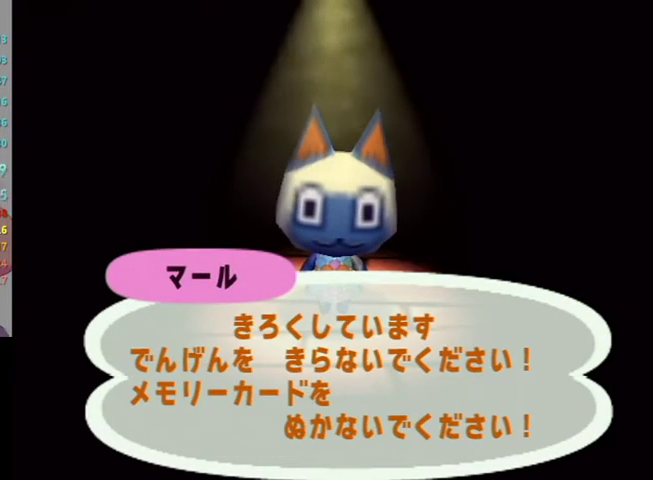
{"buttons": [], "left_stick": "center", "right_stick": "center"}
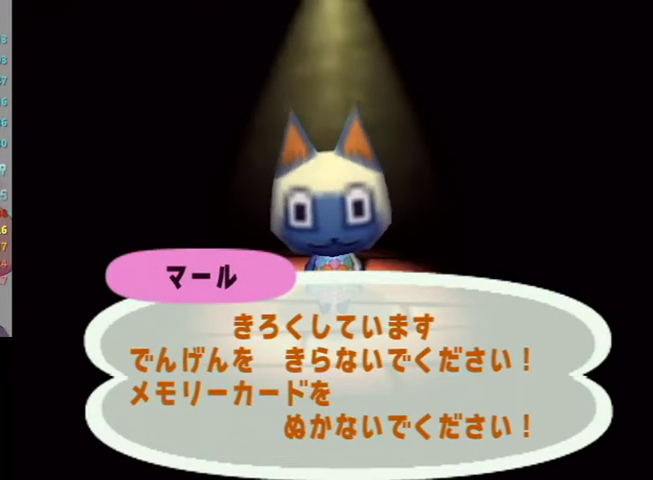
{"buttons": [], "left_stick": "center", "right_stick": "center"}
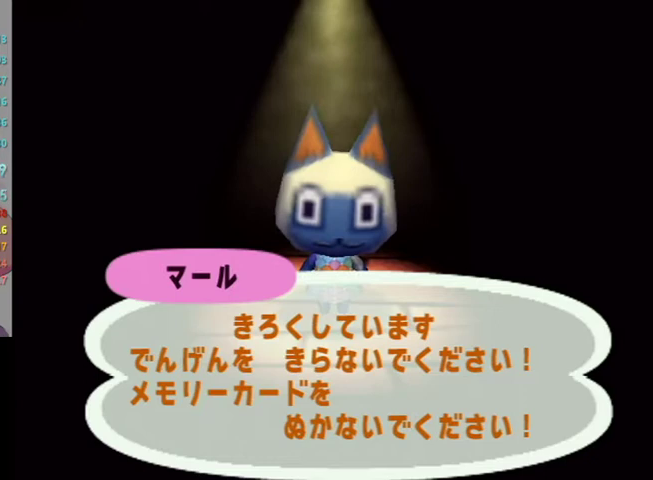
{"buttons": [], "left_stick": "center", "right_stick": "center"}
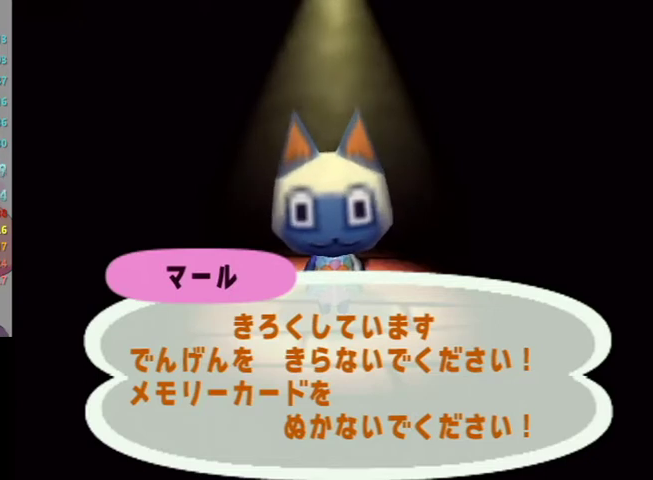
{"buttons": [], "left_stick": "center", "right_stick": "center"}
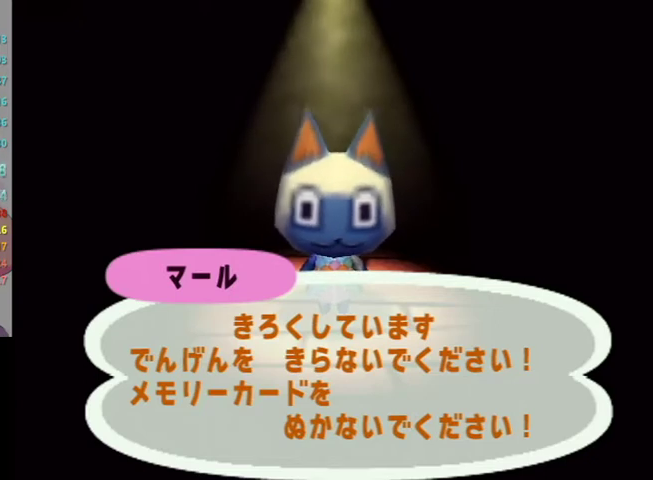
{"buttons": [], "left_stick": "center", "right_stick": "center"}
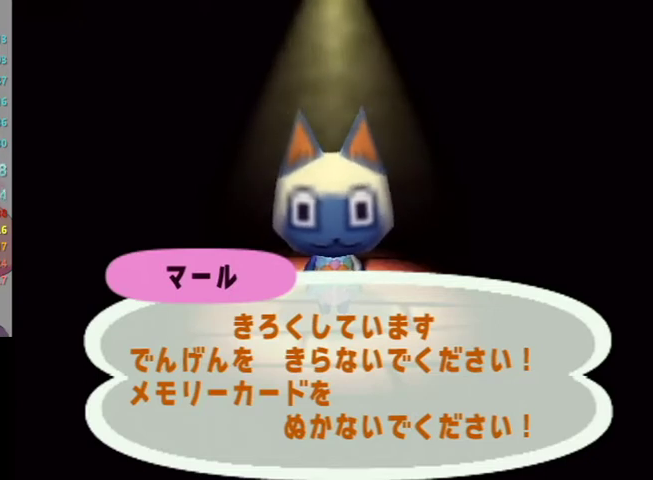
{"buttons": [], "left_stick": "center", "right_stick": "center"}
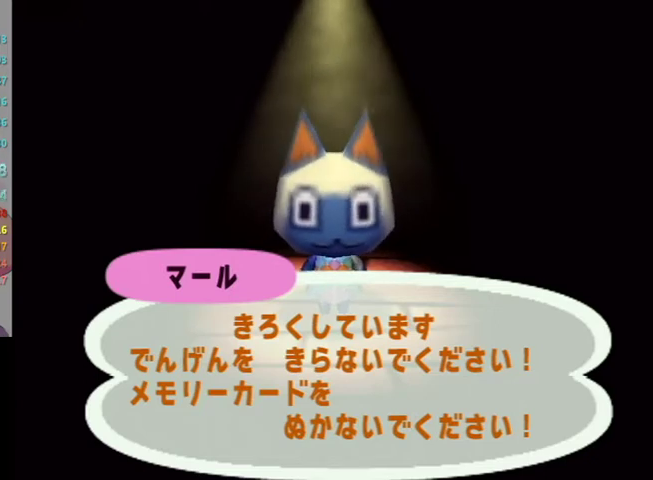
{"buttons": [], "left_stick": "center", "right_stick": "center"}
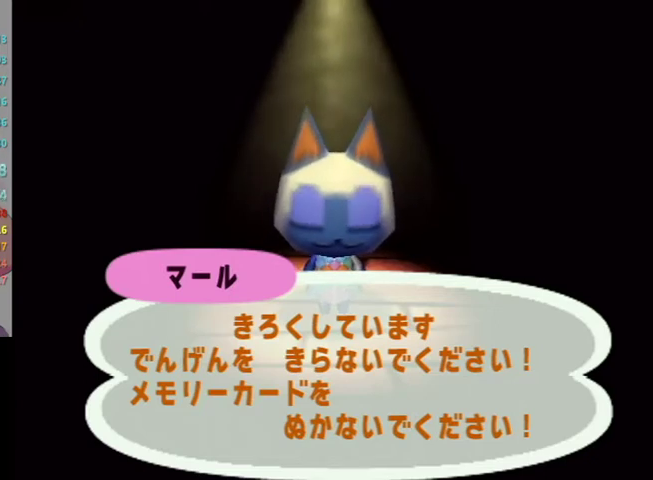
{"buttons": ["A", "B"], "left_stick": "center", "right_stick": "center"}
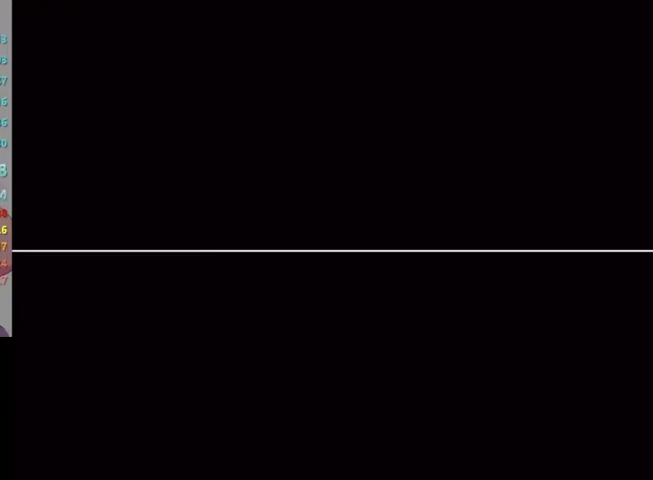
{"buttons": ["A", "B"], "left_stick": "center", "right_stick": "center"}
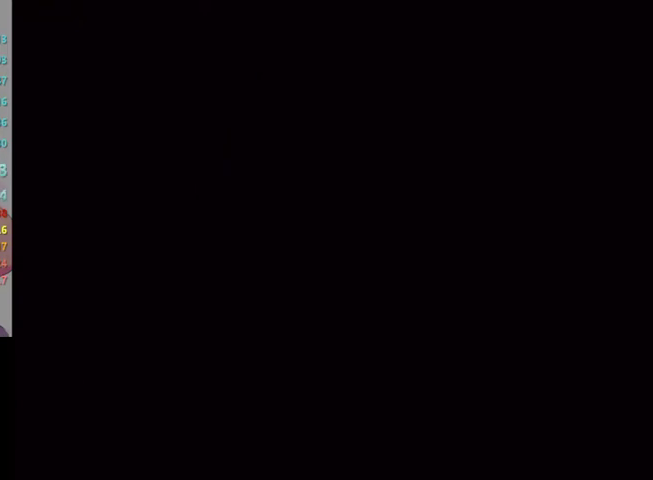
{"buttons": [], "left_stick": "center", "right_stick": "center"}
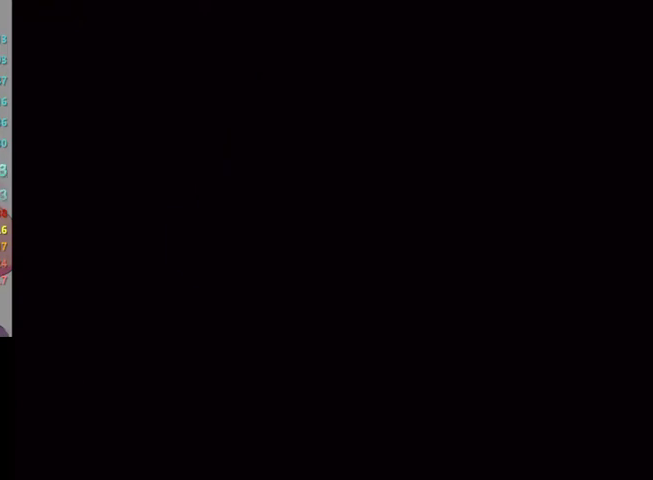
{"buttons": [], "left_stick": "center", "right_stick": "center"}